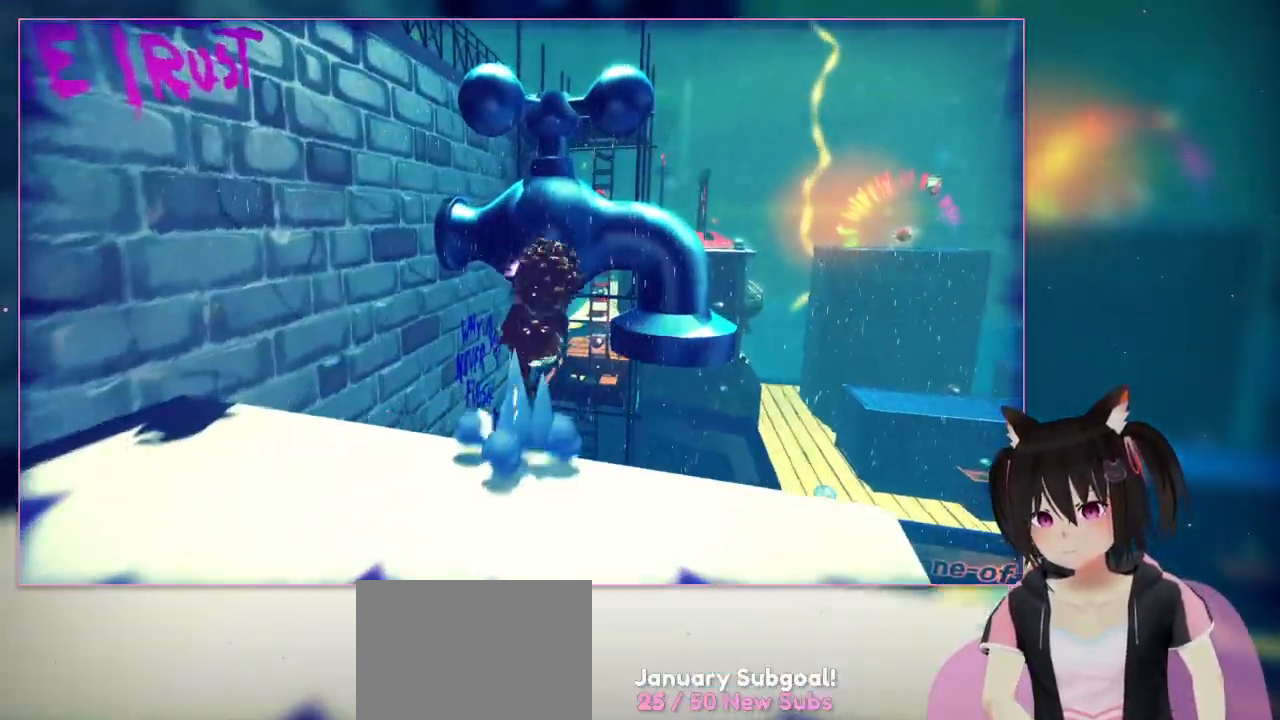
Gameplay with a controller (Nintendo layout); each line is a JSON object with the inputs held at the frame after it (dt_ms = milliseconds from this image to that frame). "events" lists button and stick changes between this image and that frame as [ms after this image, input, new state], when the widget could be followed in between. Not read: L3 R3.
{"dt_ms": 500, "buttons": ["A"], "left_stick": "up-right", "right_stick": "center", "events": [[350, "A", "down"]]}
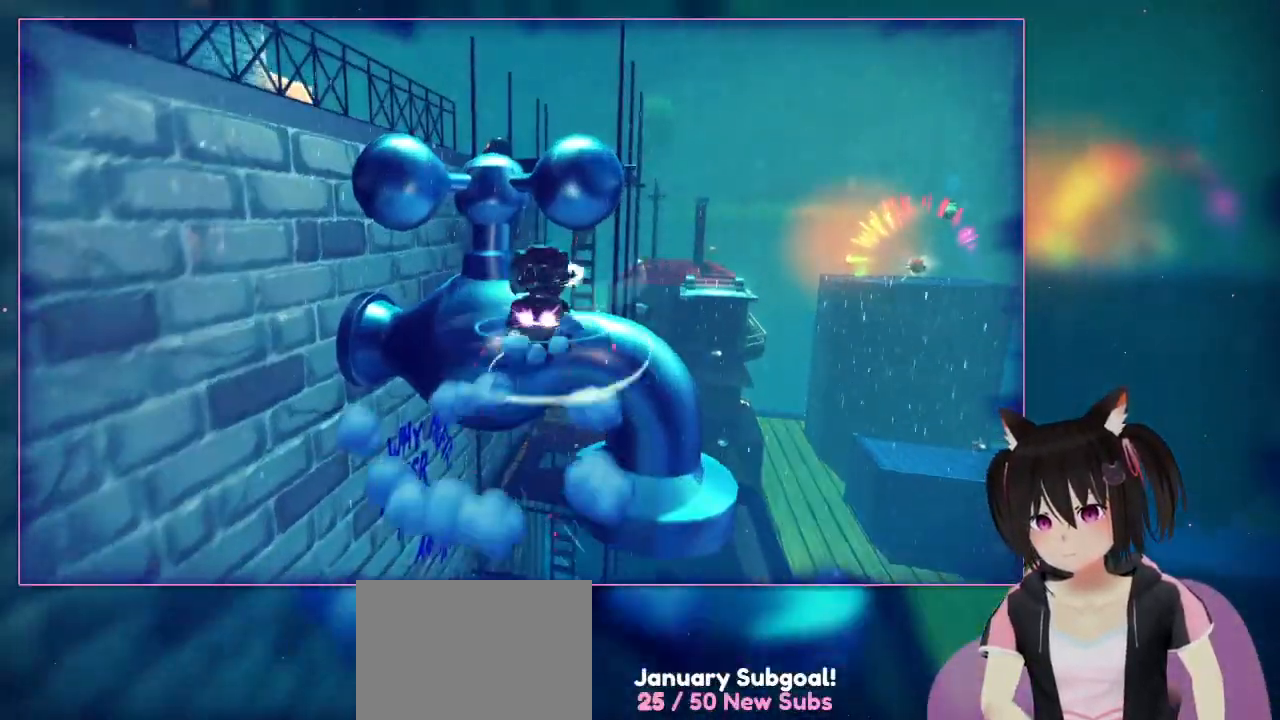
{"dt_ms": 500, "buttons": [], "left_stick": "up-right", "right_stick": "center", "events": [[67, "A", "up"], [267, "A", "down"], [467, "A", "up"]]}
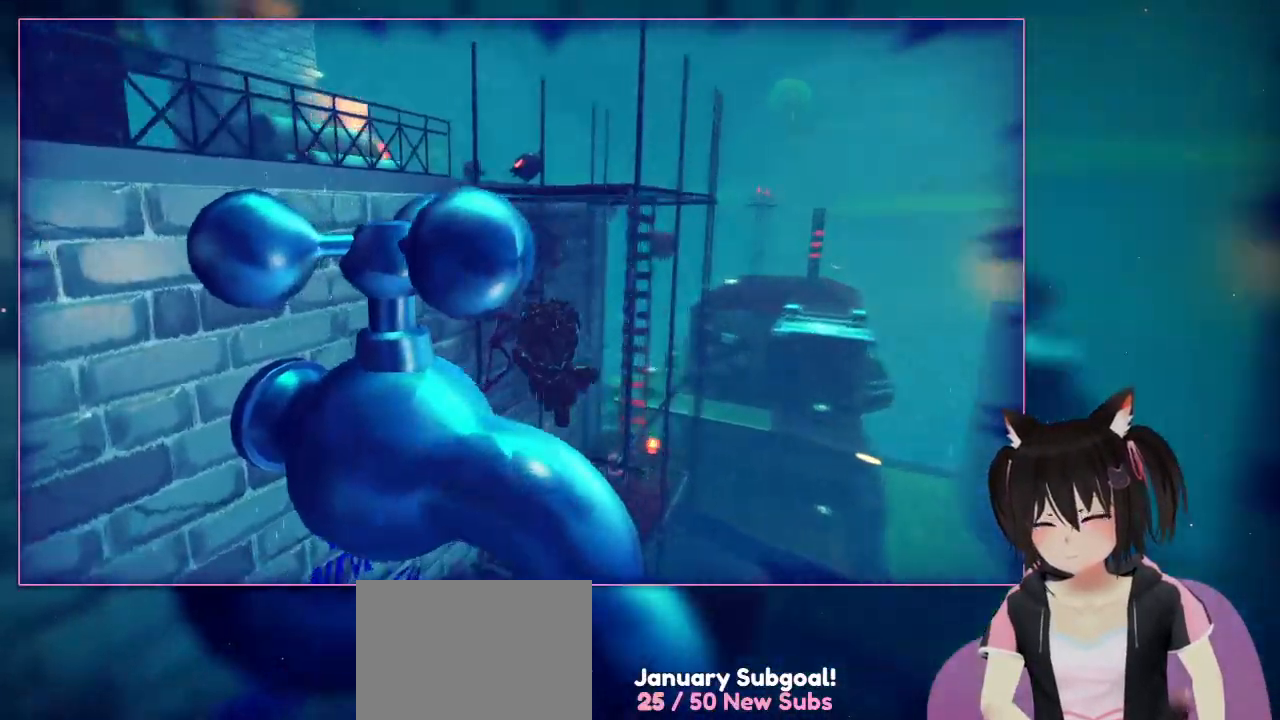
{"dt_ms": 500, "buttons": [], "left_stick": "up-left", "right_stick": "left", "events": [[267, "R1", "down"], [317, "R1", "up"], [367, "left_stick", "up-left"], [367, "right_stick", "left"]]}
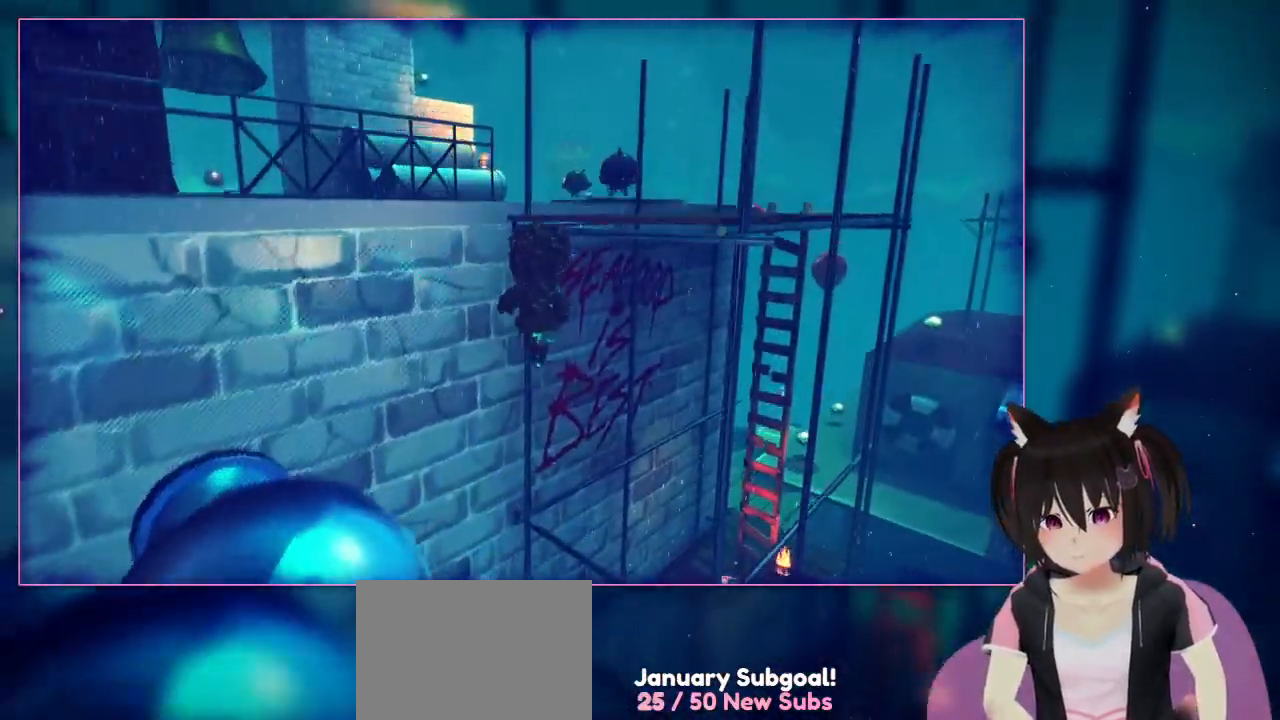
{"dt_ms": 500, "buttons": [], "left_stick": "up", "right_stick": "center", "events": [[67, "left_stick", "up"], [67, "right_stick", "center"], [267, "A", "down"], [267, "left_stick", "up-right"], [467, "A", "up"], [467, "left_stick", "up"]]}
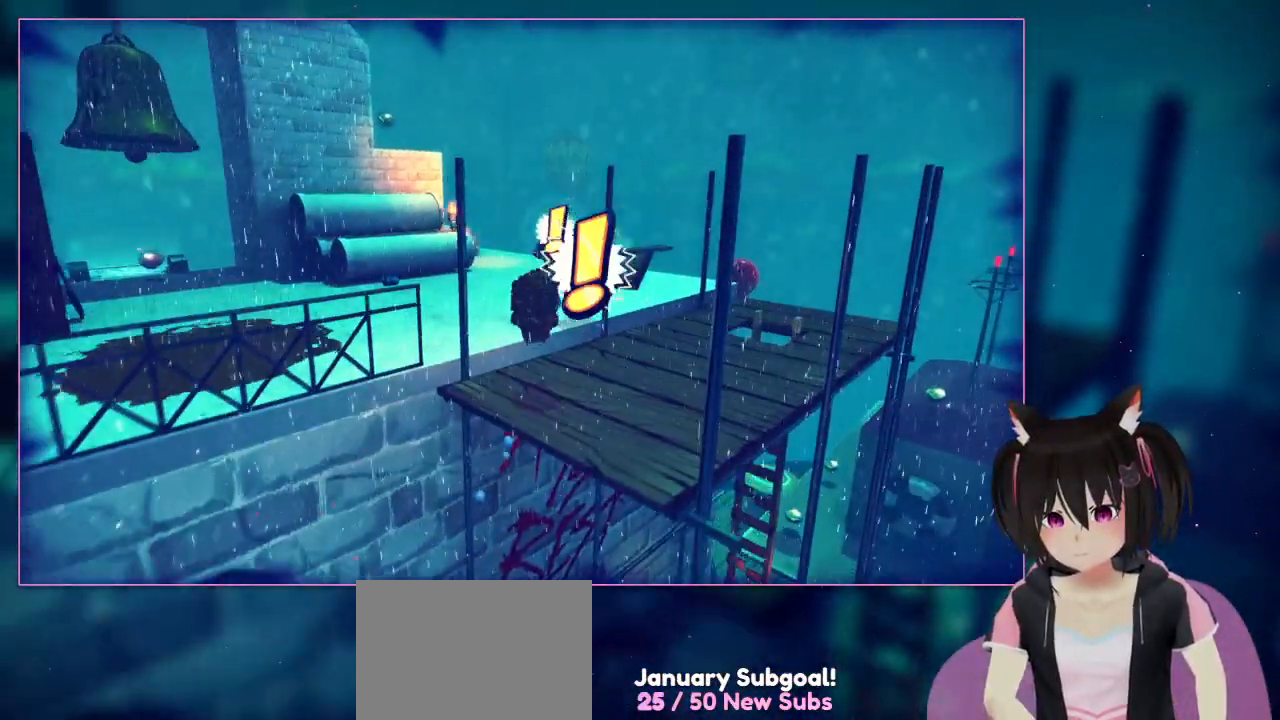
{"dt_ms": 500, "buttons": [], "left_stick": "up-right", "right_stick": "center", "events": [[167, "A", "down"], [350, "A", "up"], [350, "left_stick", "up-right"]]}
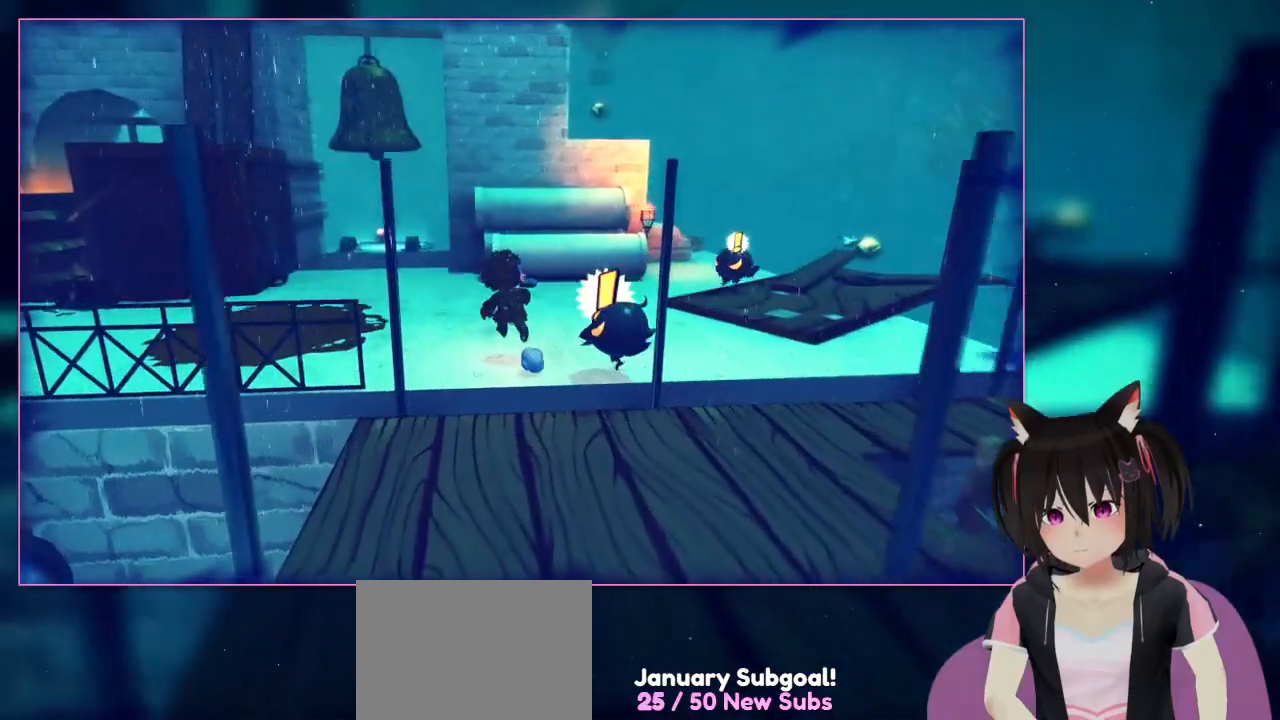
{"dt_ms": 500, "buttons": ["L1", "R1"], "left_stick": "up-left", "right_stick": "center", "events": [[67, "left_stick", "up"], [67, "right_stick", "left"], [250, "left_stick", "up-left"], [450, "right_stick", "center"], [467, "L1", "down"], [483, "R1", "down"]]}
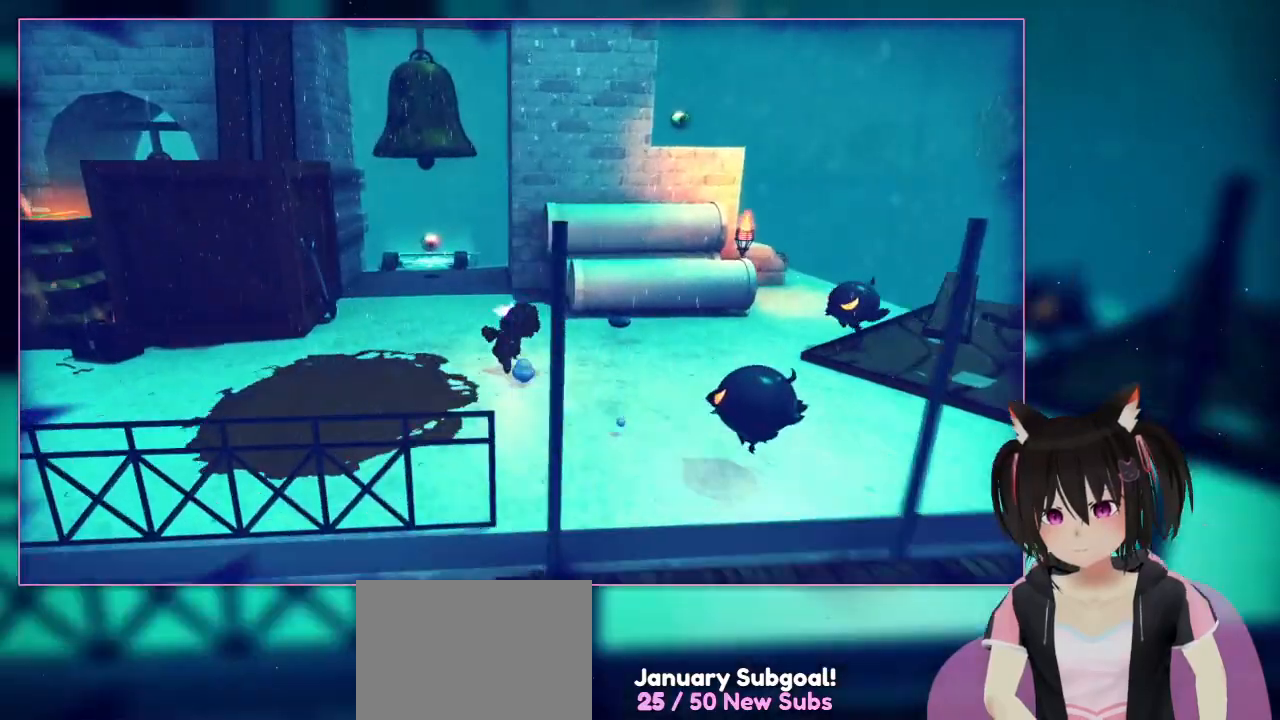
{"dt_ms": 500, "buttons": ["R1"], "left_stick": "up-left", "right_stick": "left", "events": [[33, "L1", "up"], [217, "R1", "up"], [333, "R1", "down"], [367, "right_stick", "left"]]}
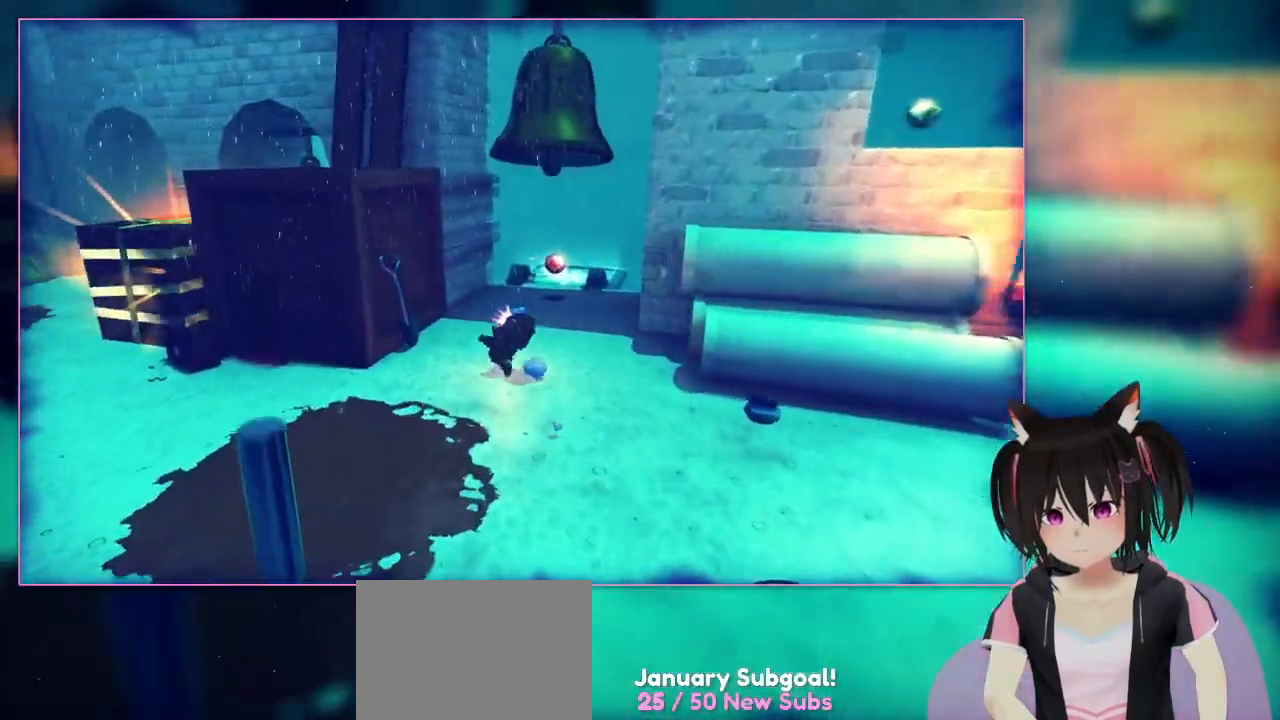
{"dt_ms": 1000, "buttons": [], "left_stick": "up", "right_stick": "left"}
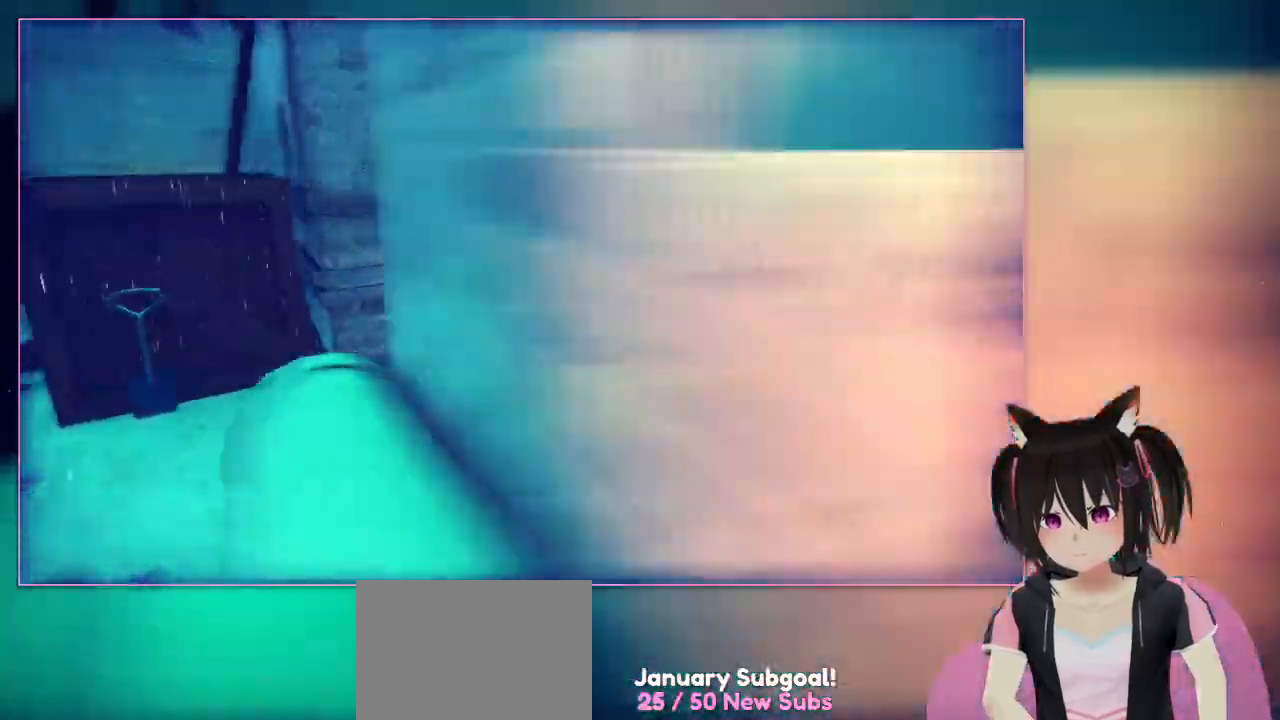
{"dt_ms": 500, "buttons": [], "left_stick": "right", "right_stick": "left", "events": [[450, "left_stick", "right"]]}
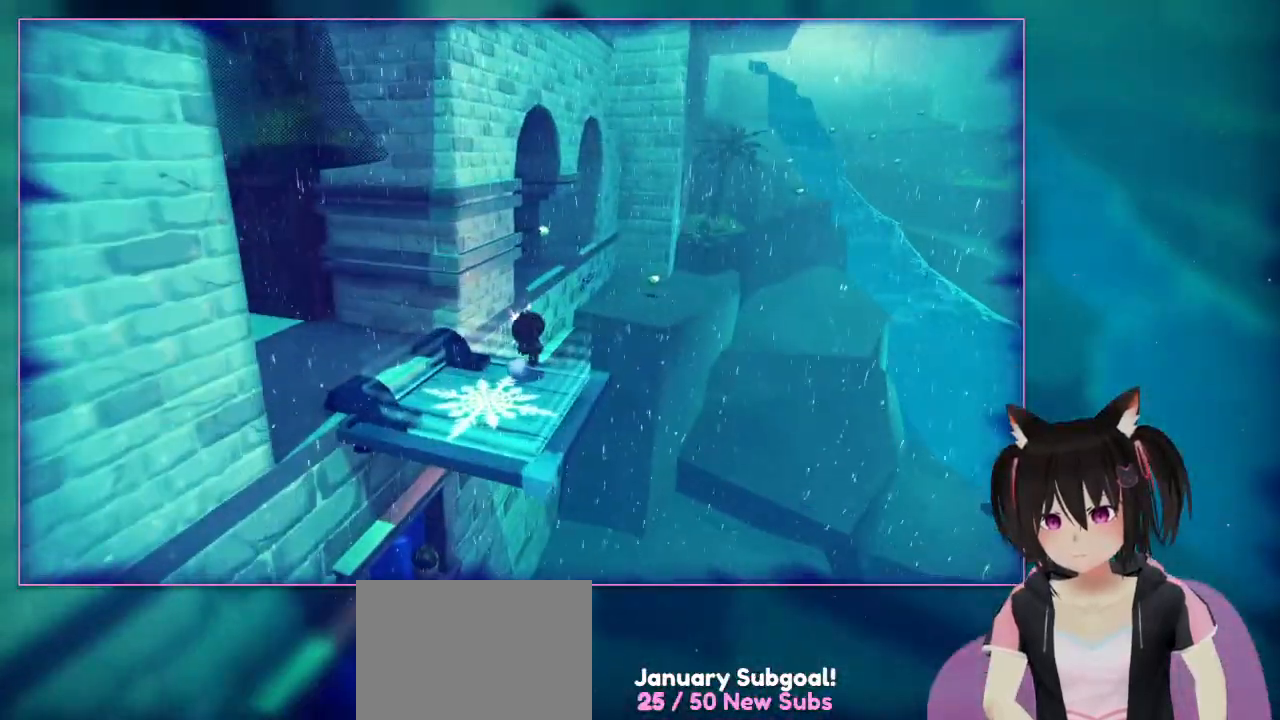
{"dt_ms": 500, "buttons": [], "left_stick": "up", "right_stick": "center", "events": [[150, "left_stick", "up"], [200, "R1", "down"], [250, "R1", "up"], [300, "R1", "down"], [350, "right_stick", "center"], [400, "R1", "up"], [450, "L1", "down"], [500, "L1", "up"]]}
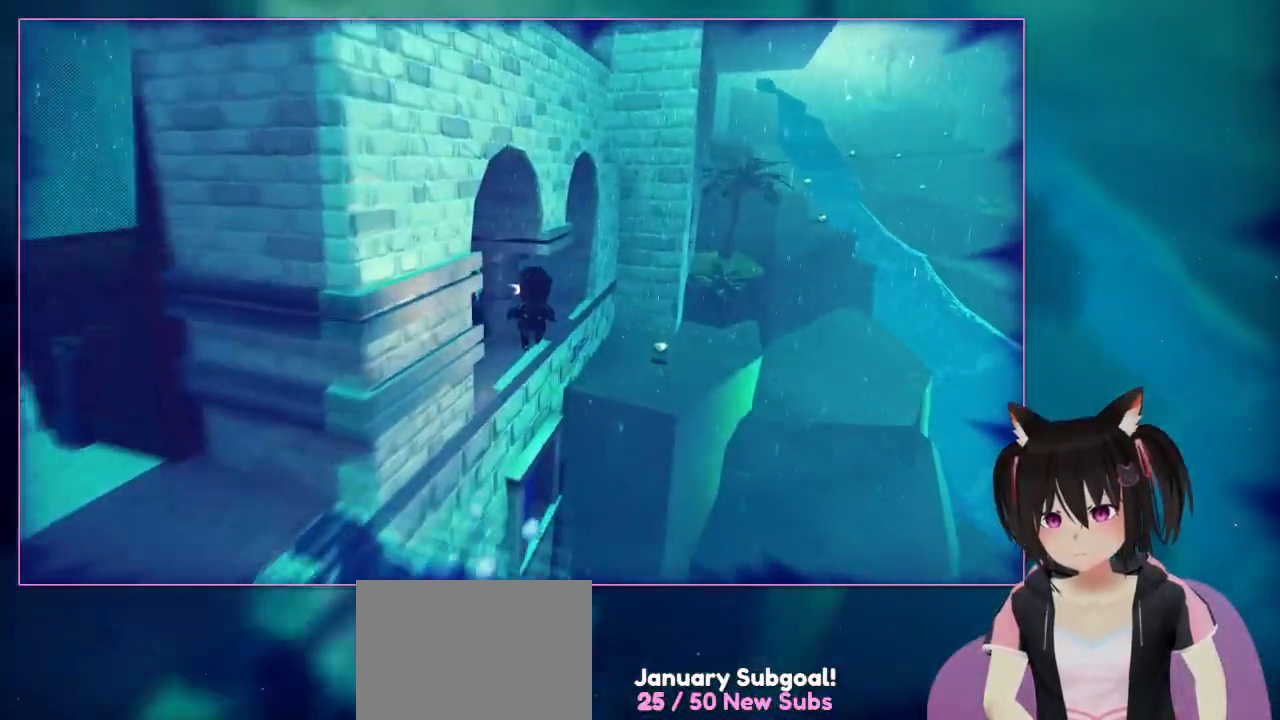
{"dt_ms": 500, "buttons": [], "left_stick": "up-right", "right_stick": "center", "events": [[67, "A", "down"], [67, "left_stick", "up-right"], [267, "A", "up"]]}
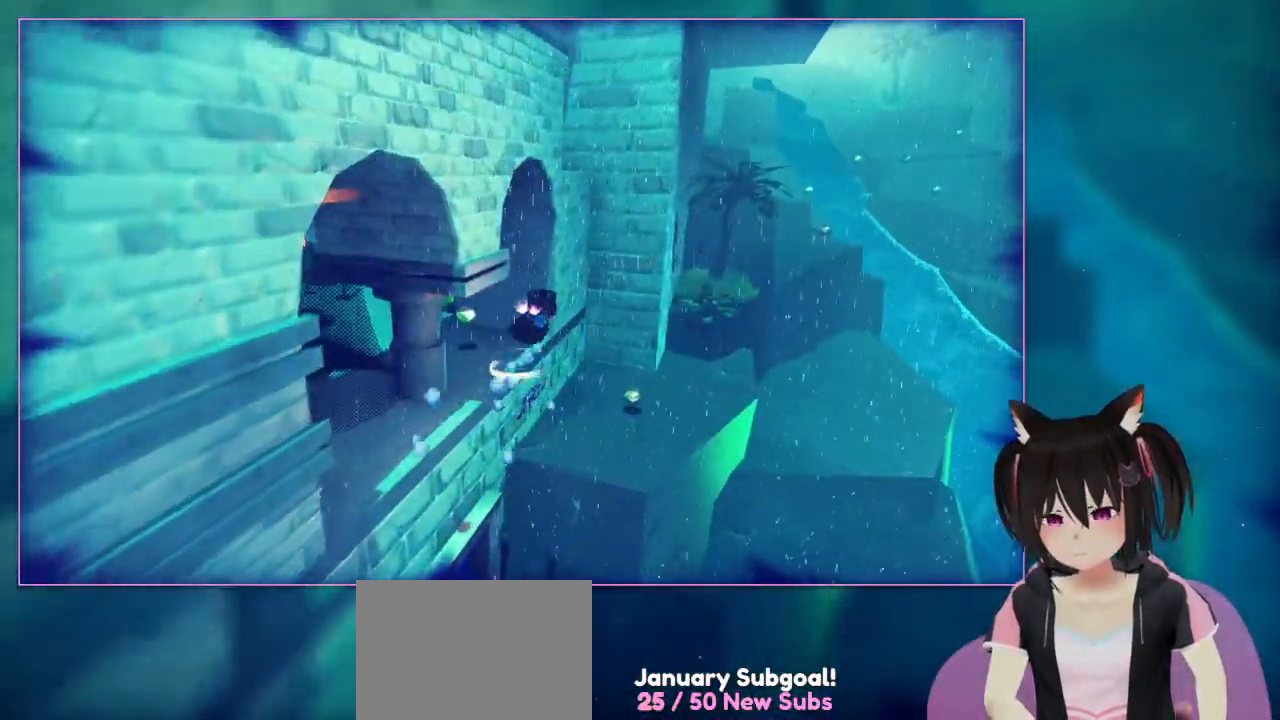
{"dt_ms": 500, "buttons": [], "left_stick": "up-right", "right_stick": "center", "events": []}
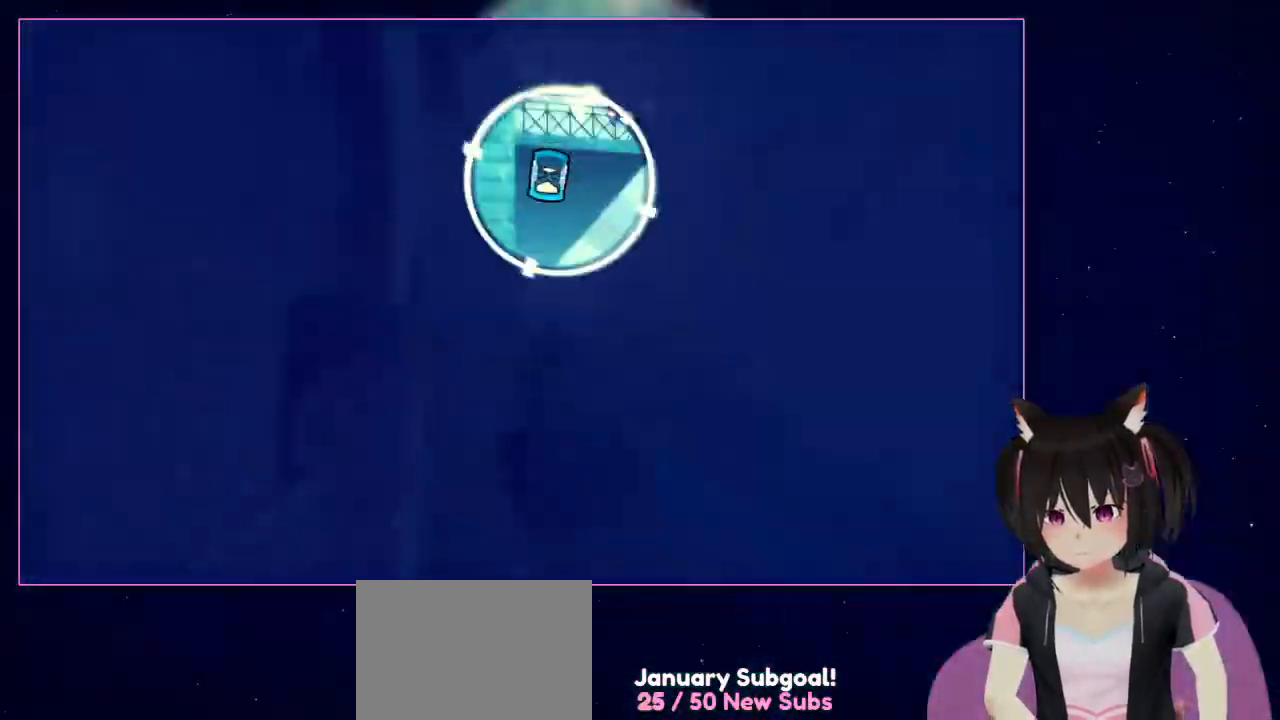
{"dt_ms": 500, "buttons": ["L2"], "left_stick": "up", "right_stick": "center", "events": [[50, "left_stick", "up"], [50, "right_stick", "down-right"], [133, "right_stick", "right"], [450, "L2", "down"], [450, "right_stick", "center"]]}
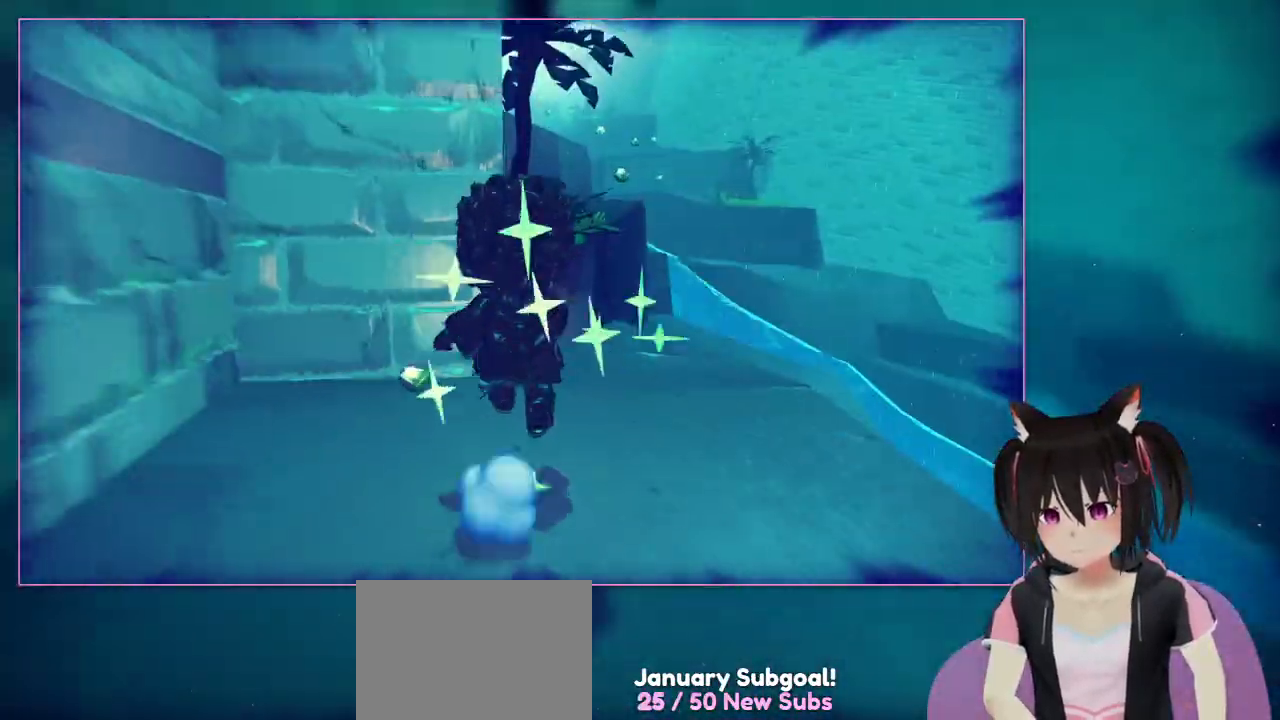
{"dt_ms": 500, "buttons": [], "left_stick": "up", "right_stick": "center", "events": [[350, "L2", "up"]]}
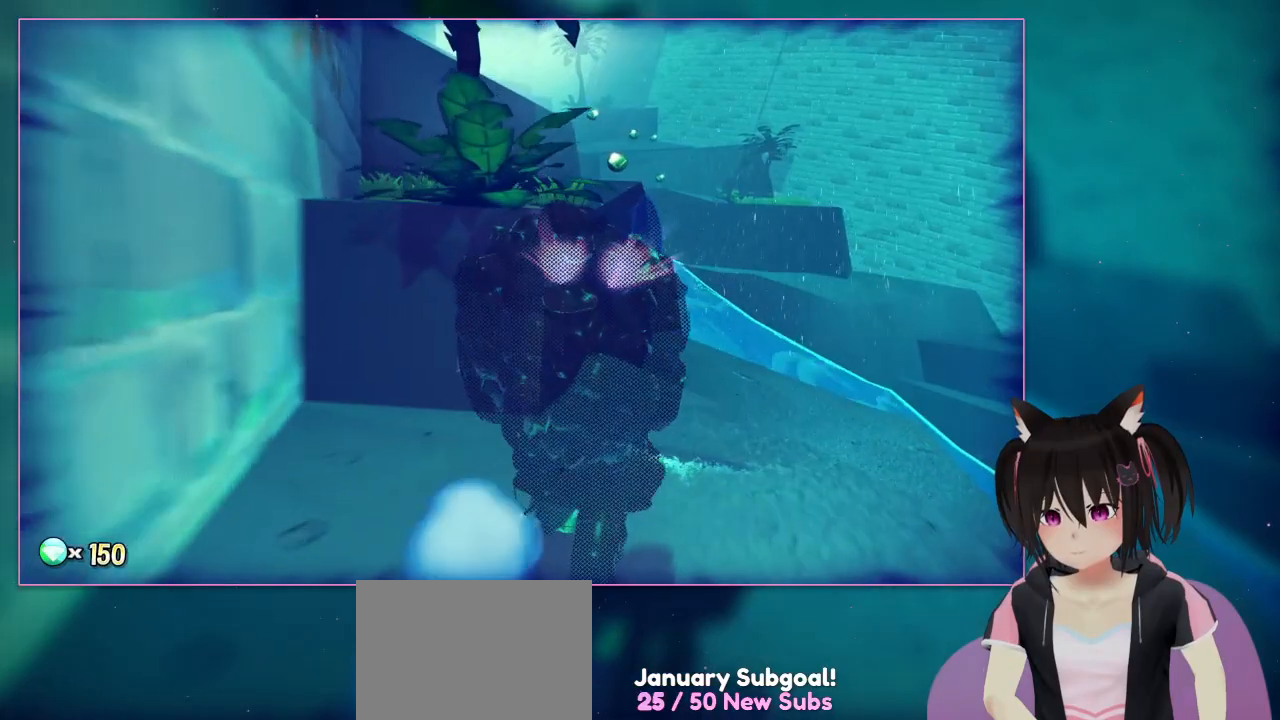
{"dt_ms": 500, "buttons": [], "left_stick": "up", "right_stick": "center", "events": [[50, "left_stick", "up-right"], [467, "left_stick", "up"]]}
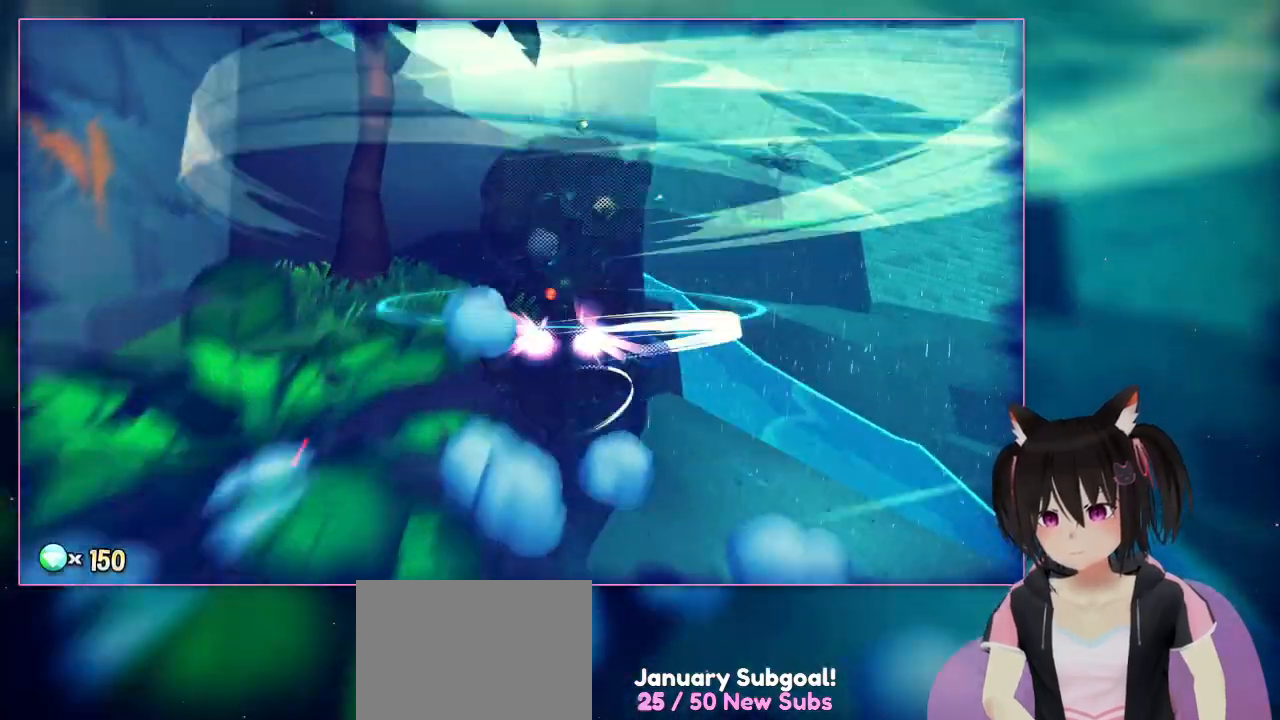
{"dt_ms": 500, "buttons": ["A"], "left_stick": "up", "right_stick": "center", "events": [[150, "A", "down"]]}
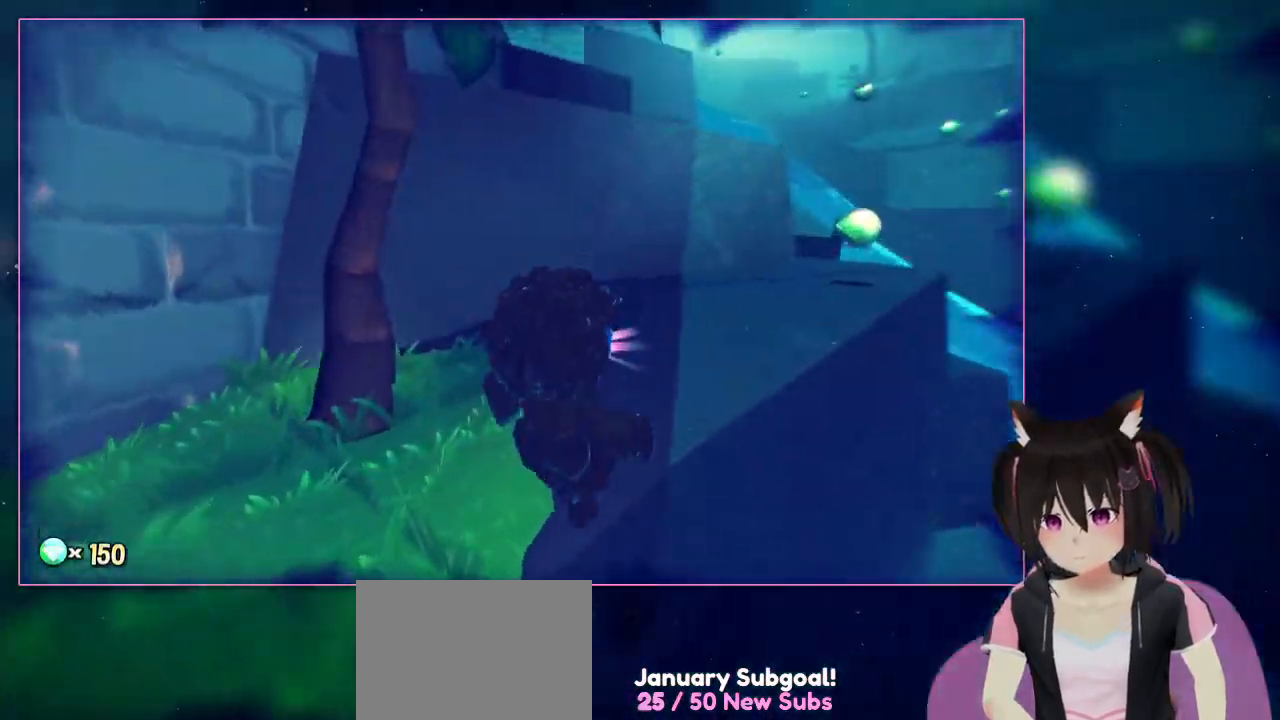
{"dt_ms": 500, "buttons": [], "left_stick": "up", "right_stick": "center", "events": [[67, "A", "up"], [67, "right_stick", "down-left"], [267, "right_stick", "left"], [450, "right_stick", "center"]]}
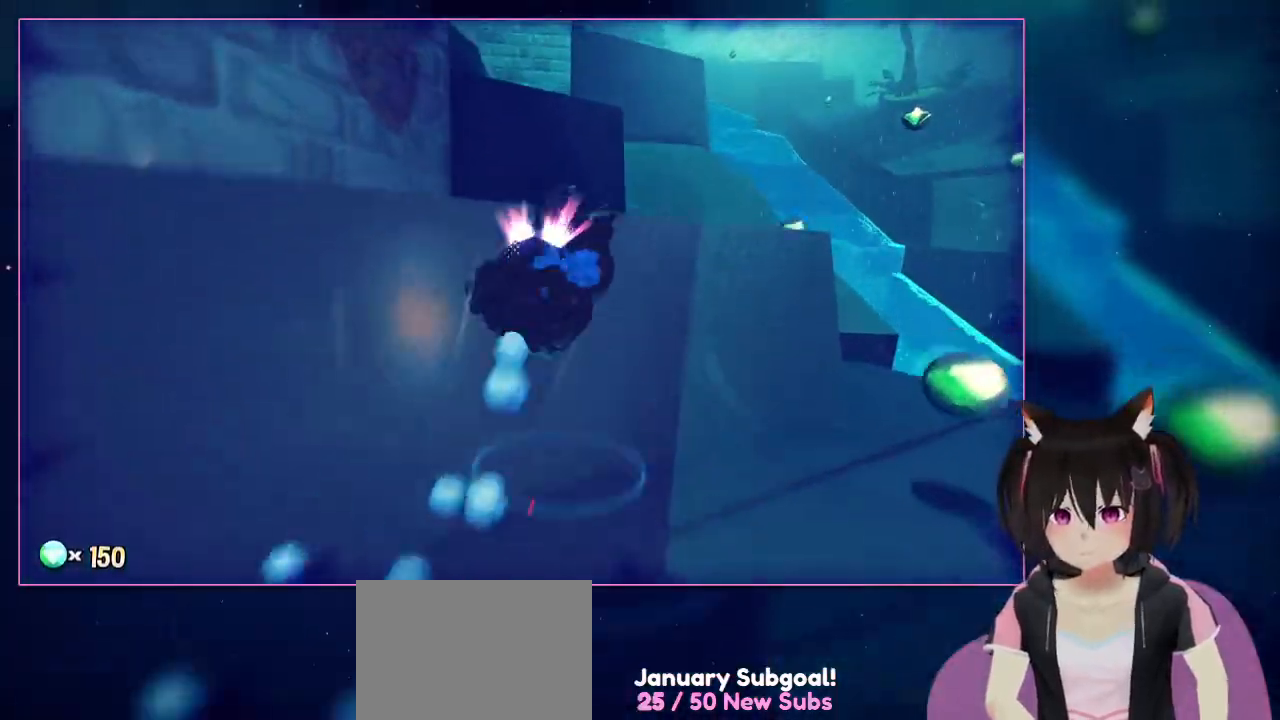
{"dt_ms": 500, "buttons": [], "left_stick": "up-right", "right_stick": "center", "events": [[150, "left_stick", "up-right"]]}
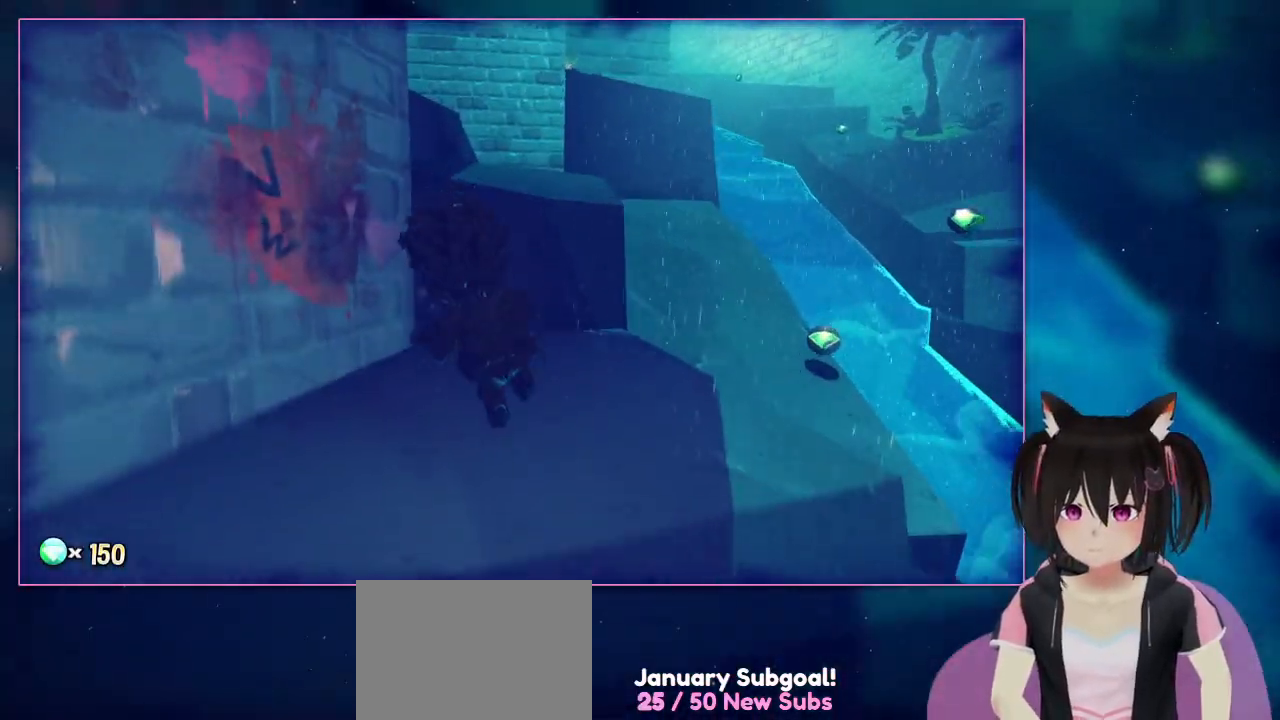
{"dt_ms": 500, "buttons": ["R1"], "left_stick": "up", "right_stick": "center", "events": [[50, "left_stick", "up"], [467, "R1", "down"]]}
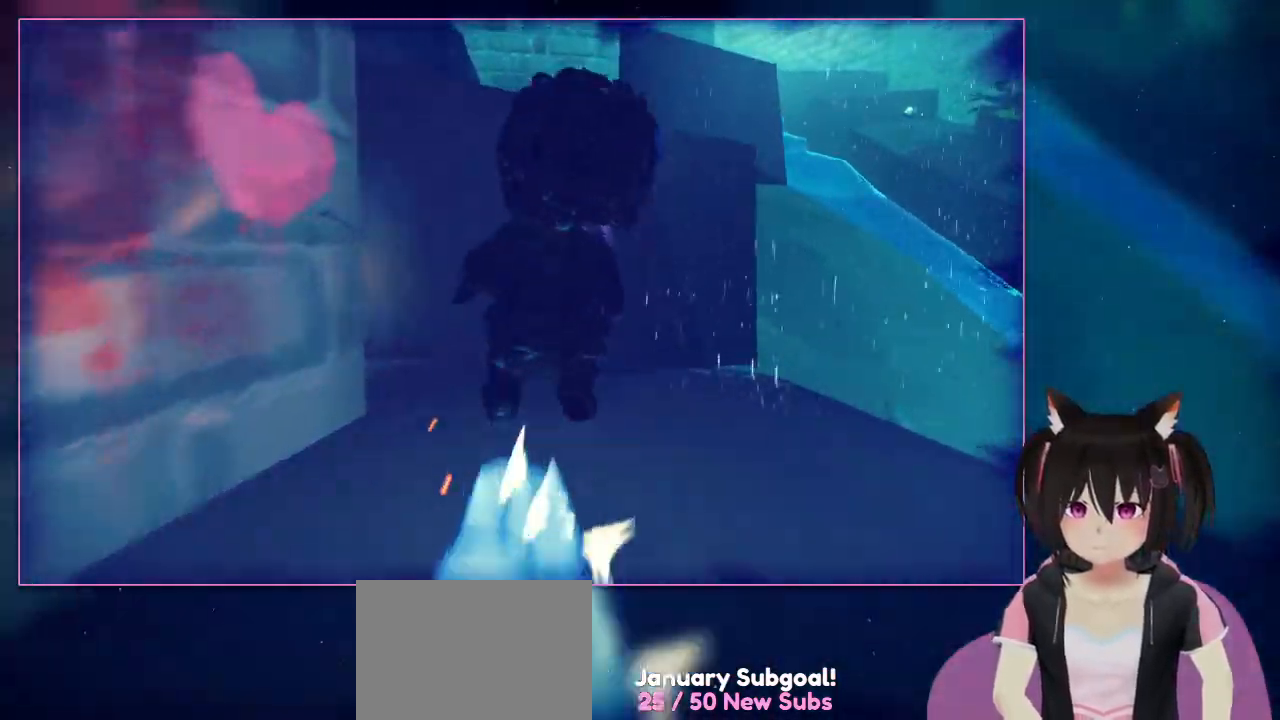
{"dt_ms": 500, "buttons": ["A"], "left_stick": "up", "right_stick": "center", "events": [[33, "R1", "up"], [367, "A", "down"]]}
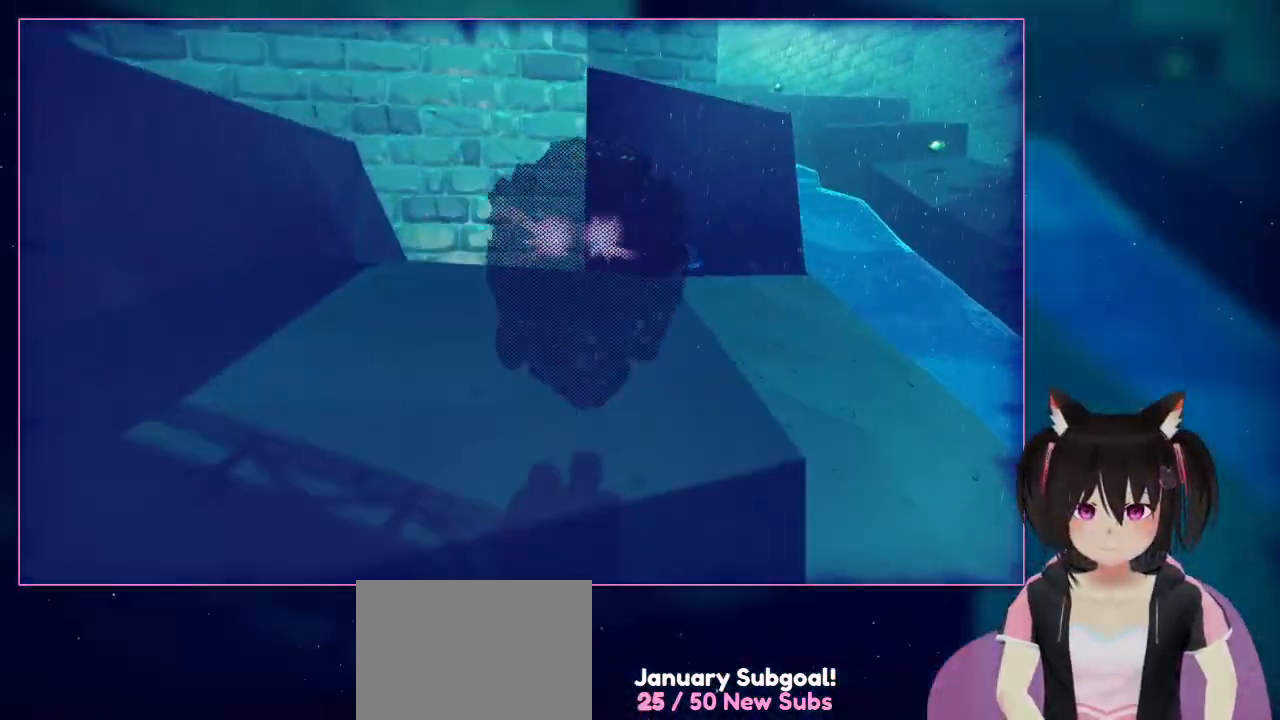
{"dt_ms": 500, "buttons": [], "left_stick": "up", "right_stick": "center", "events": [[250, "A", "up"]]}
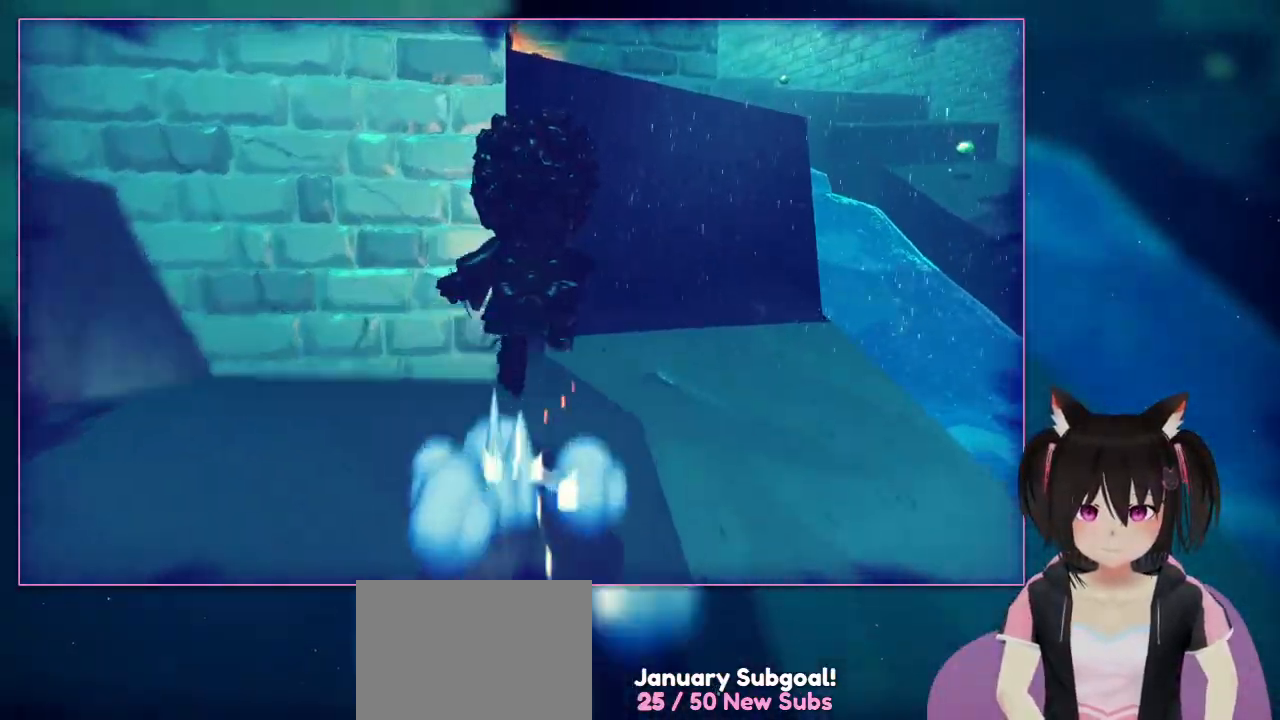
{"dt_ms": 500, "buttons": ["A"], "left_stick": "up", "right_stick": "center", "events": [[350, "A", "down"]]}
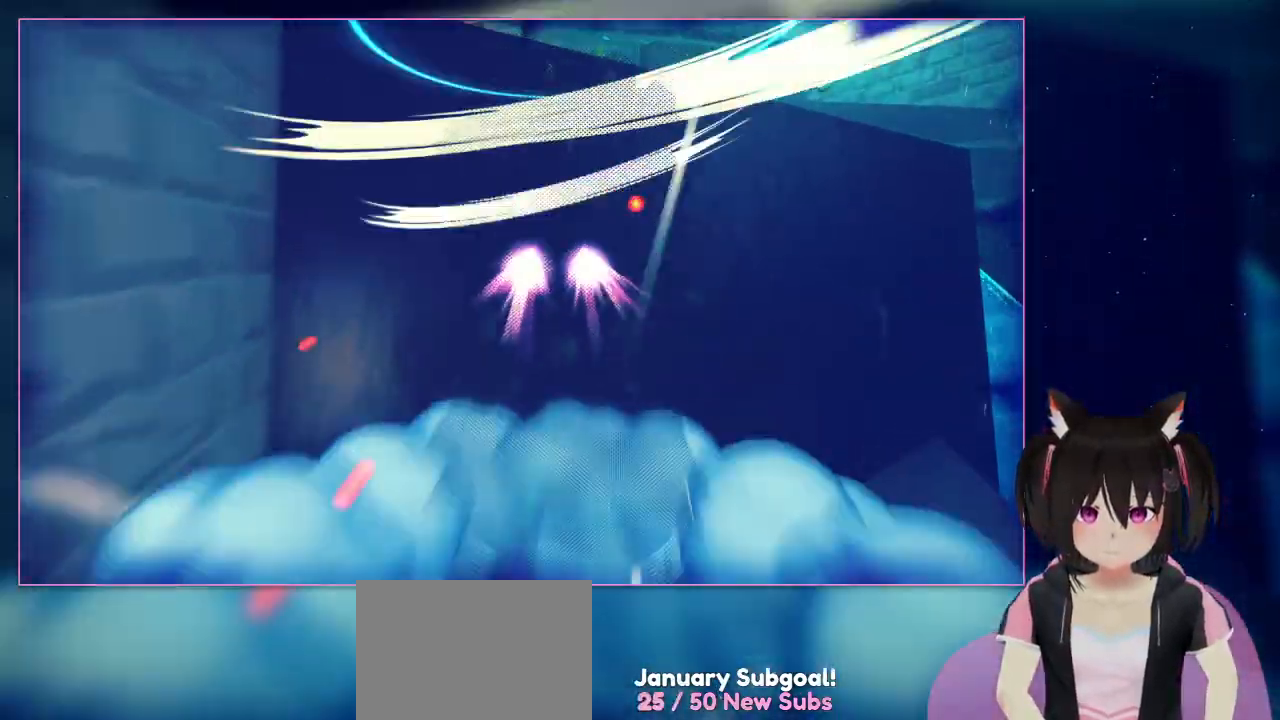
{"dt_ms": 500, "buttons": ["A"], "left_stick": "up", "right_stick": "center", "events": [[50, "left_stick", "up-right"], [250, "A", "up"], [250, "left_stick", "up"], [450, "A", "down"]]}
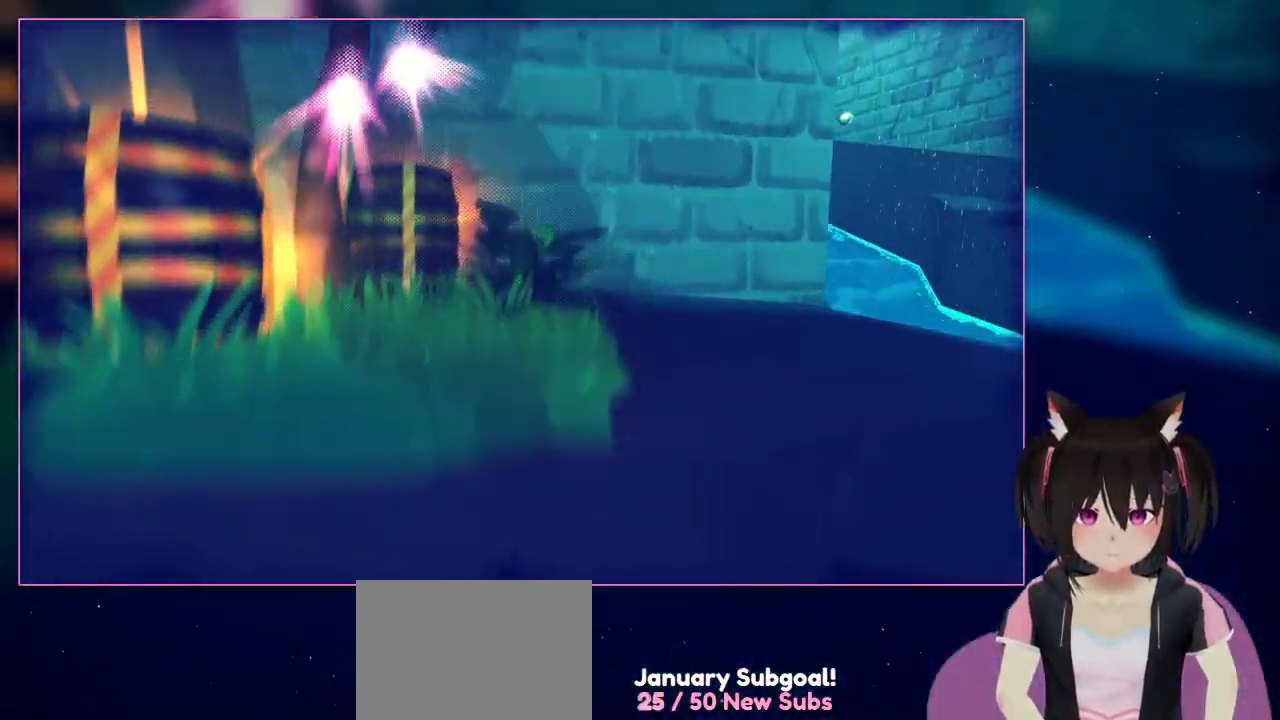
{"dt_ms": 500, "buttons": ["A"], "left_stick": "up-right", "right_stick": "center", "events": [[133, "left_stick", "up-right"], [150, "A", "up"], [367, "A", "down"]]}
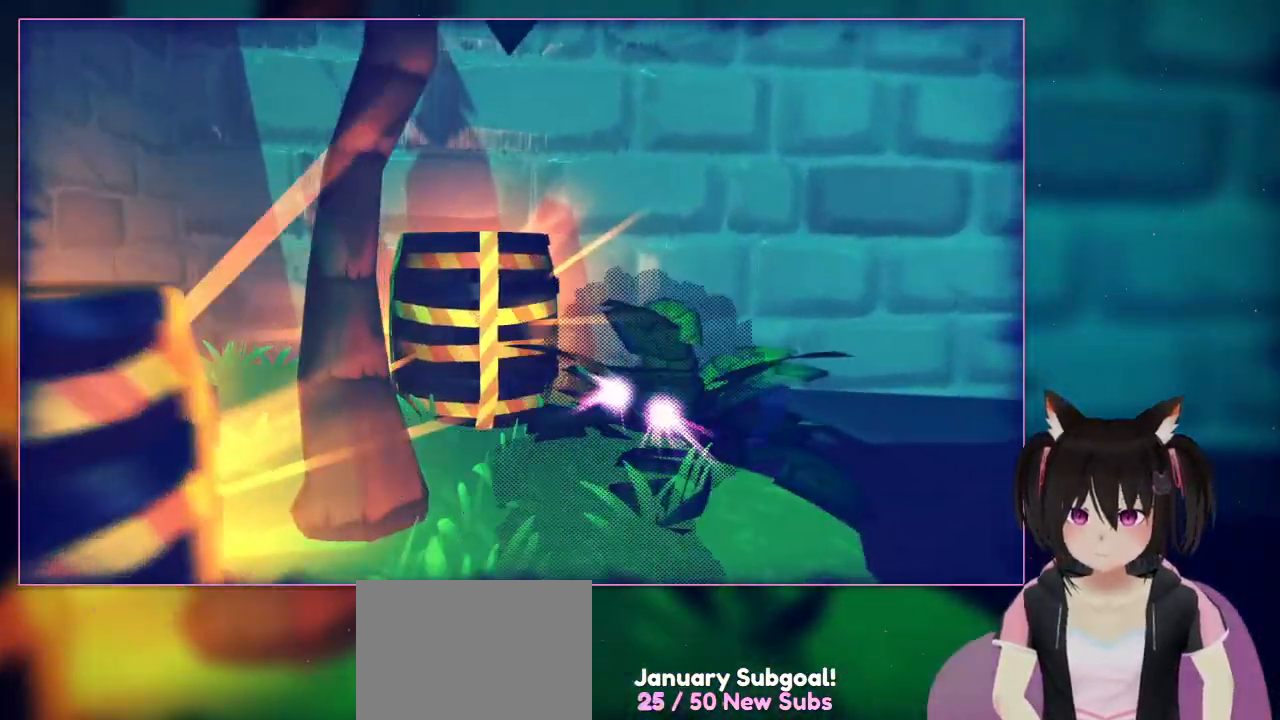
{"dt_ms": 500, "buttons": [], "left_stick": "right", "right_stick": "down-left", "events": [[267, "A", "up"], [267, "left_stick", "center"], [450, "left_stick", "right"], [450, "right_stick", "down-left"]]}
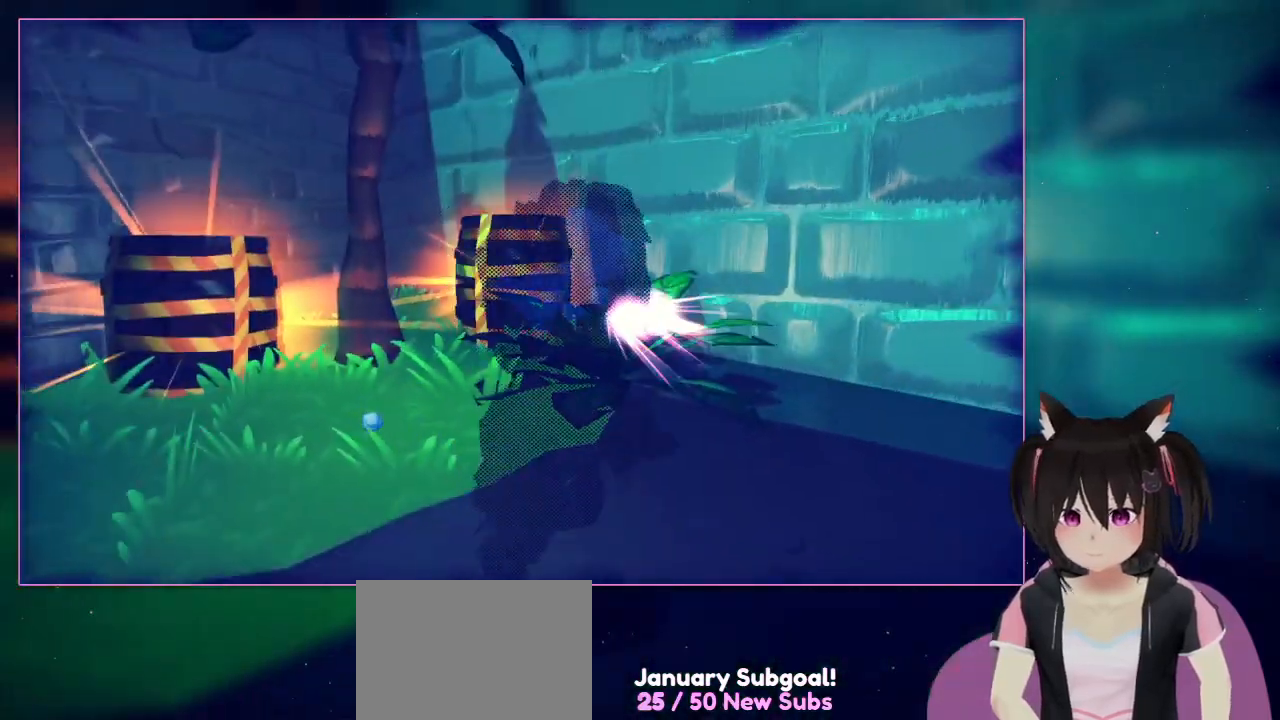
{"dt_ms": 500, "buttons": [], "left_stick": "center", "right_stick": "center", "events": [[150, "left_stick", "center"], [350, "right_stick", "center"]]}
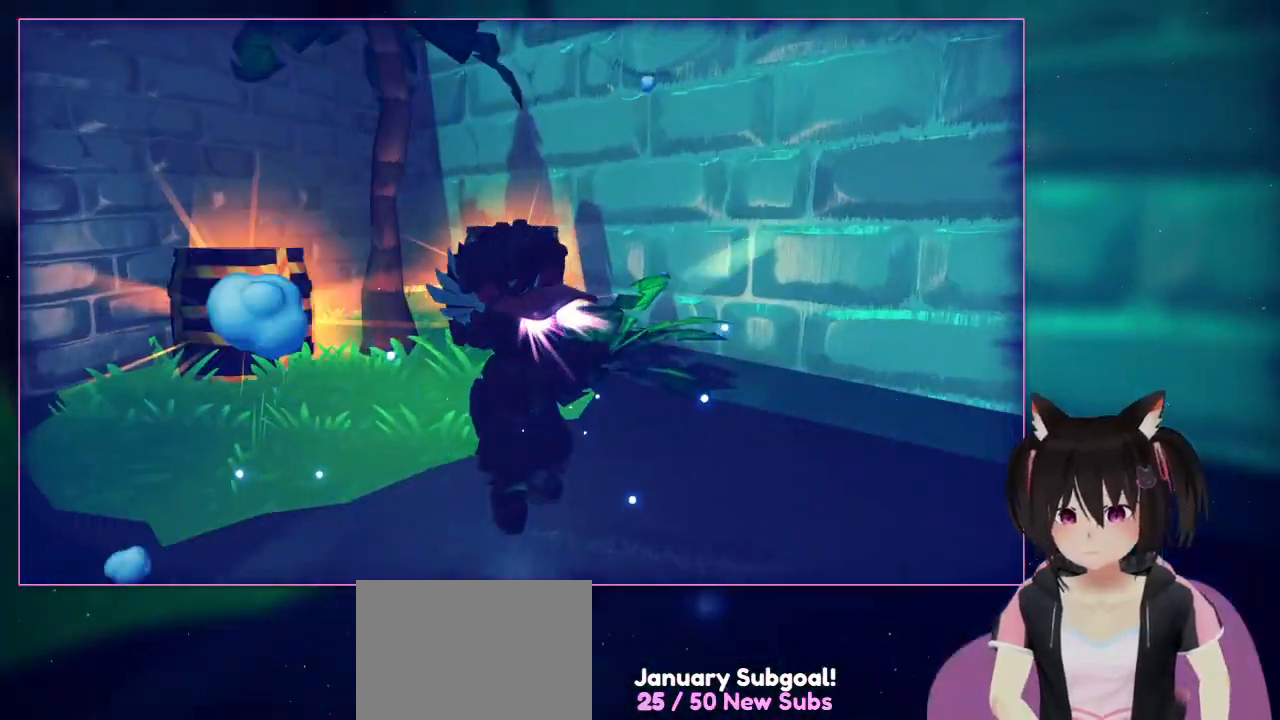
{"dt_ms": 500, "buttons": ["DPAD_RIGHT"], "left_stick": "center", "right_stick": "center", "events": [[67, "DPAD_RIGHT", "down"], [267, "DPAD_RIGHT", "up"], [467, "DPAD_RIGHT", "down"]]}
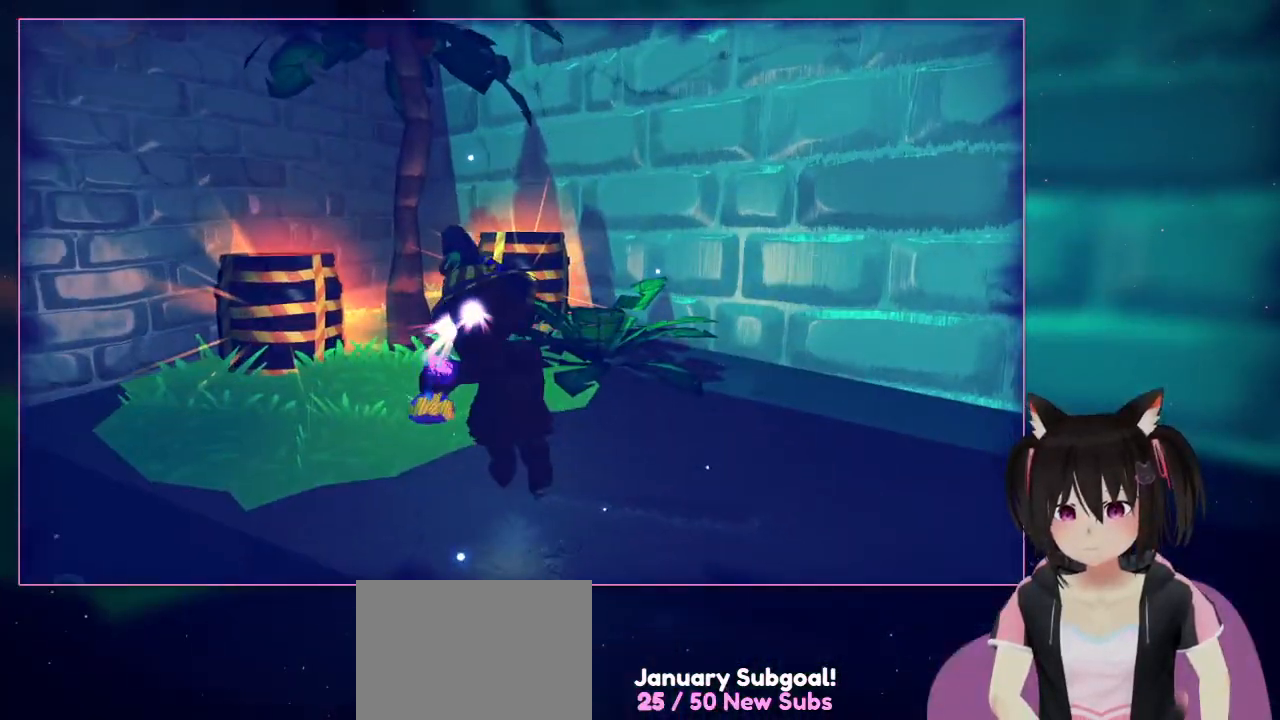
{"dt_ms": 500, "buttons": ["L2"], "left_stick": "center", "right_stick": "center", "events": [[167, "DPAD_RIGHT", "up"], [350, "L2", "down"]]}
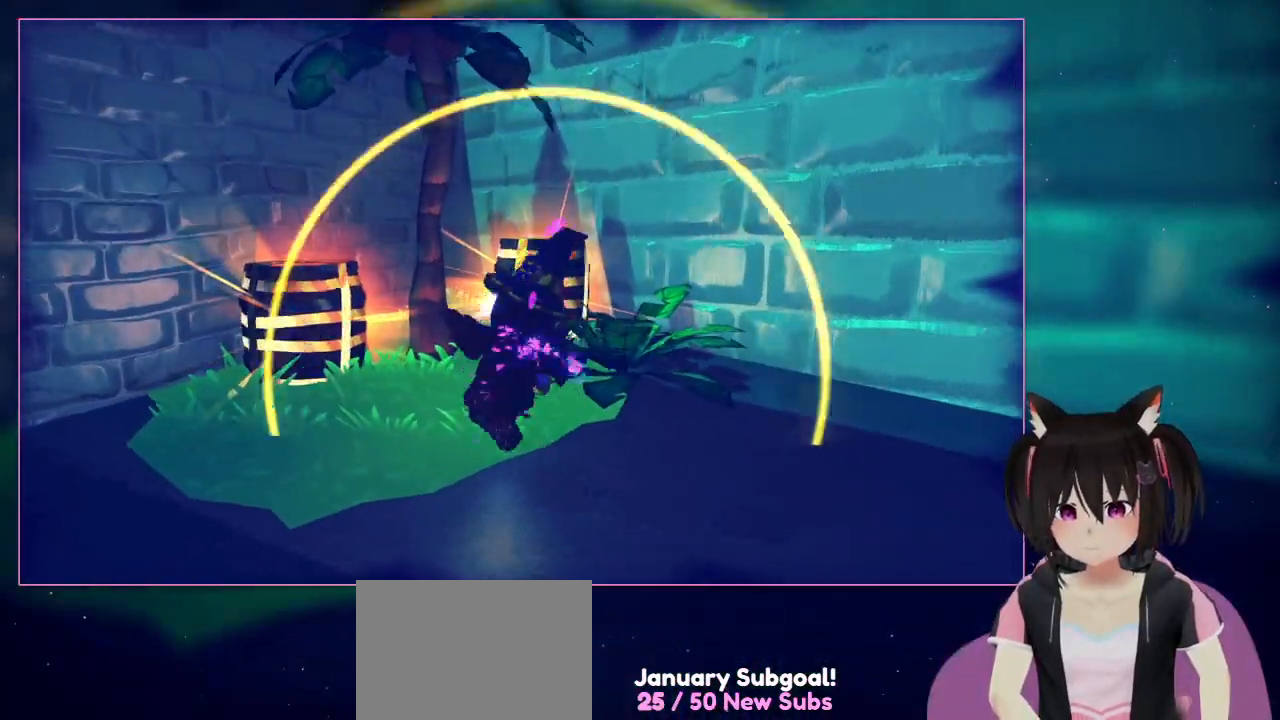
{"dt_ms": 500, "buttons": ["L2"], "left_stick": "center", "right_stick": "center", "events": [[67, "left_stick", "up-left"], [450, "left_stick", "center"]]}
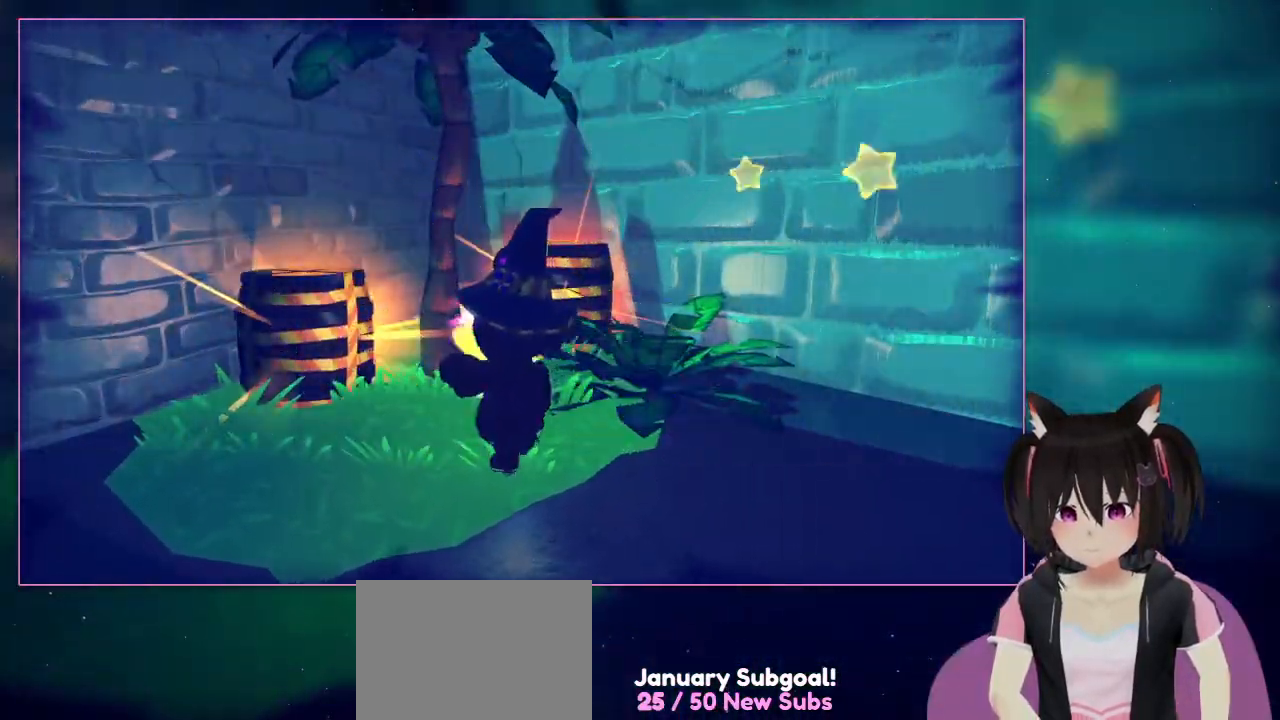
{"dt_ms": 500, "buttons": ["L2"], "left_stick": "center", "right_stick": "center", "events": [[167, "L2", "up"], [367, "L2", "down"]]}
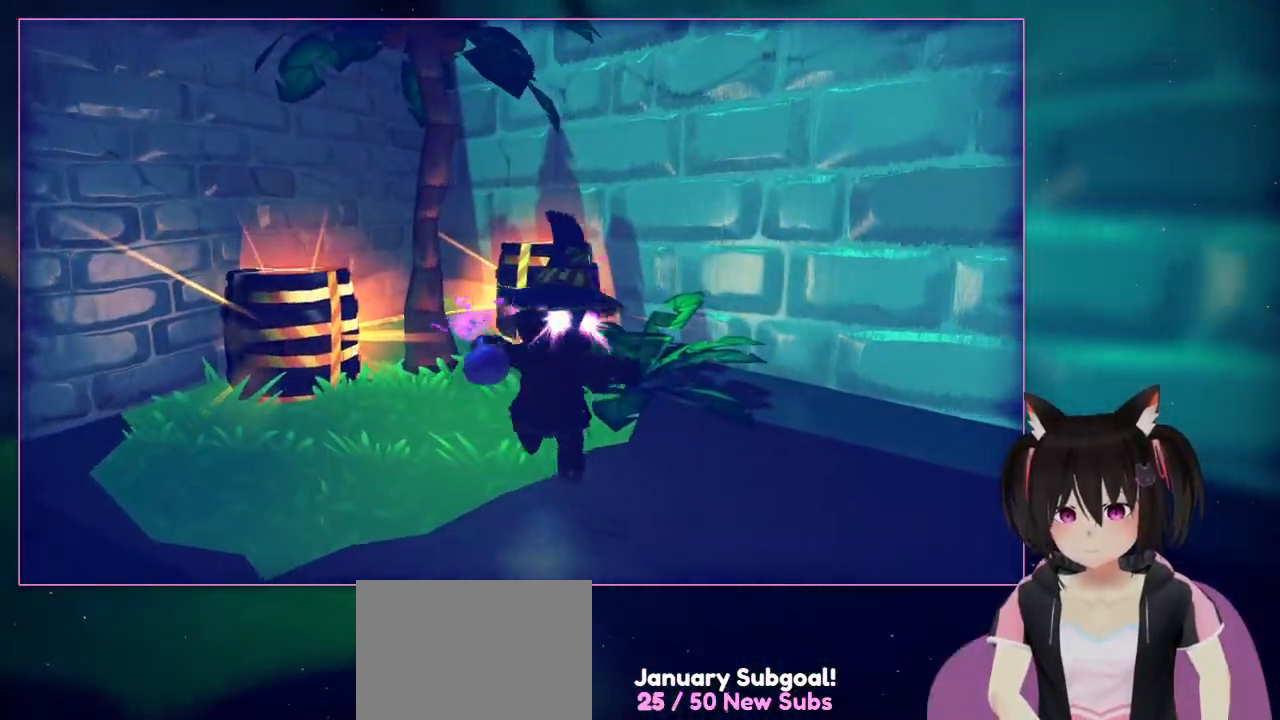
{"dt_ms": 500, "buttons": ["L2"], "left_stick": "down-right", "right_stick": "center", "events": [[67, "left_stick", "down-right"]]}